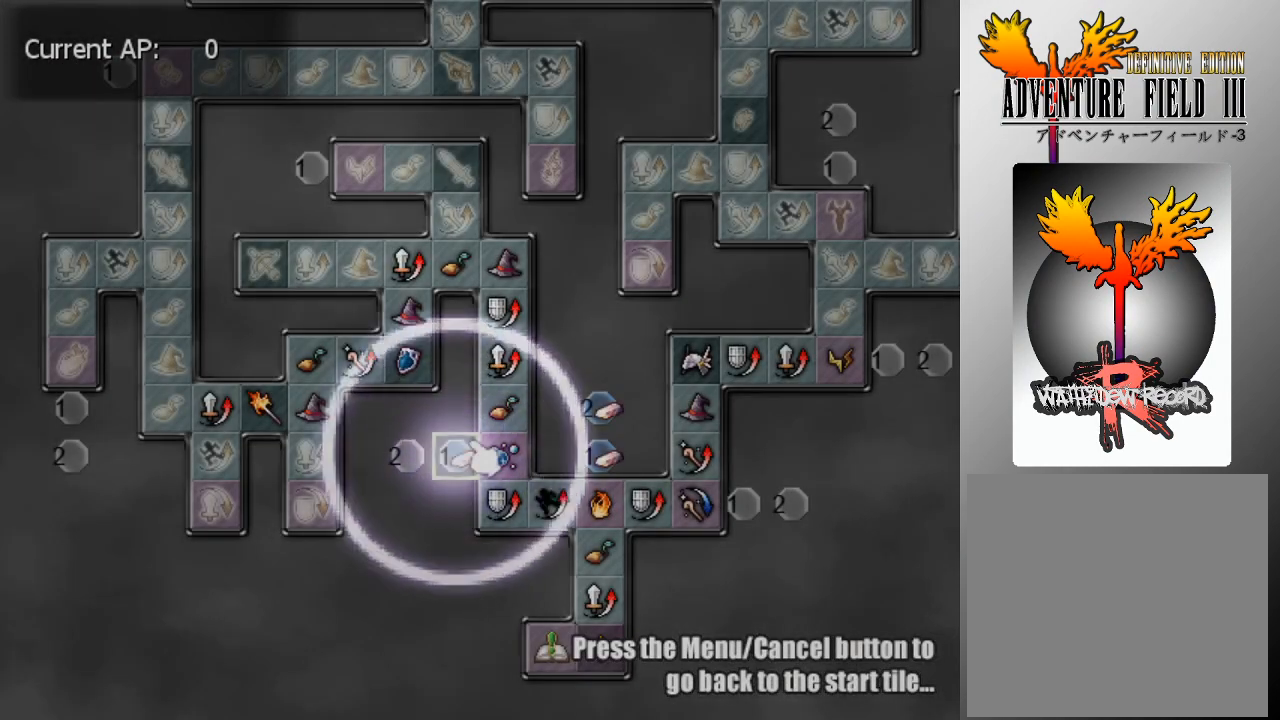
Gameplay with a controller (Xbox layout); each line is a JSON object with the inputs held at the frame after it. "events" lists button and stick changes between this image and that frame as [ms after this image, input, new state], when the widget could be followed in between. Not read: right_stick.
{"buttons": ["A"], "left_stick": "center", "events": [[433, "A", "down"]]}
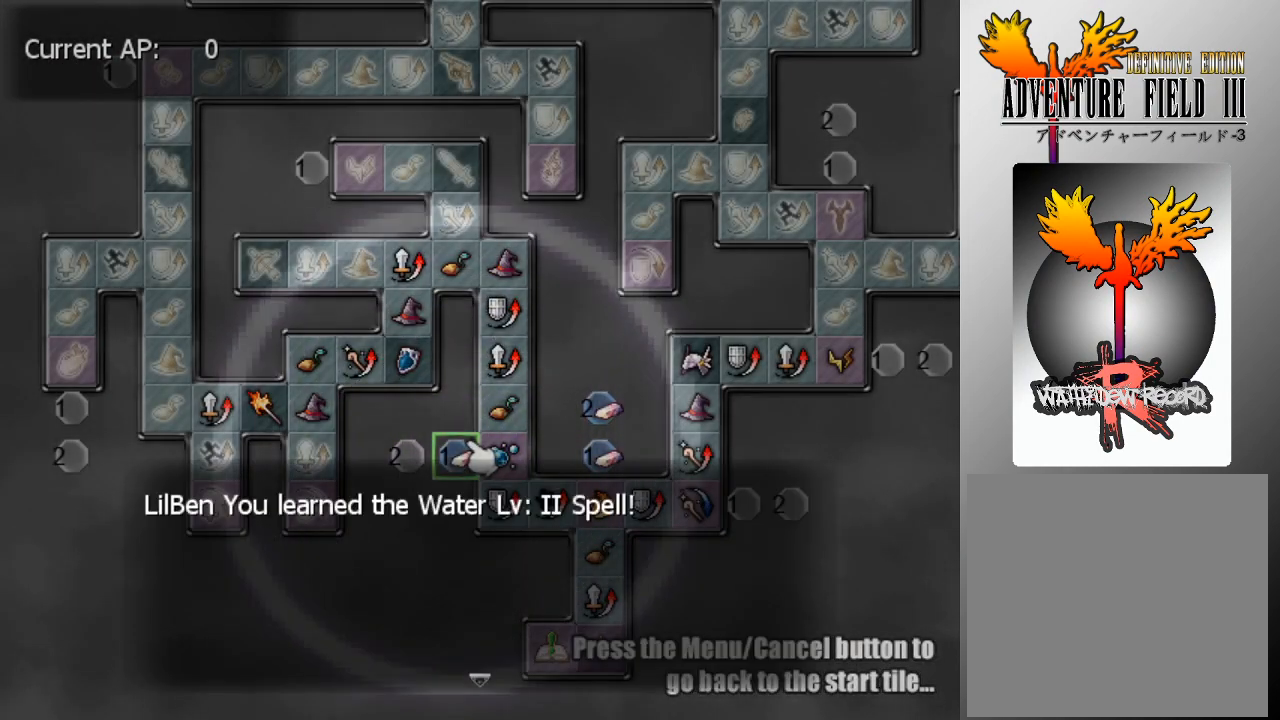
{"buttons": [], "left_stick": "center", "events": [[33, "A", "up"], [133, "A", "down"], [267, "A", "up"]]}
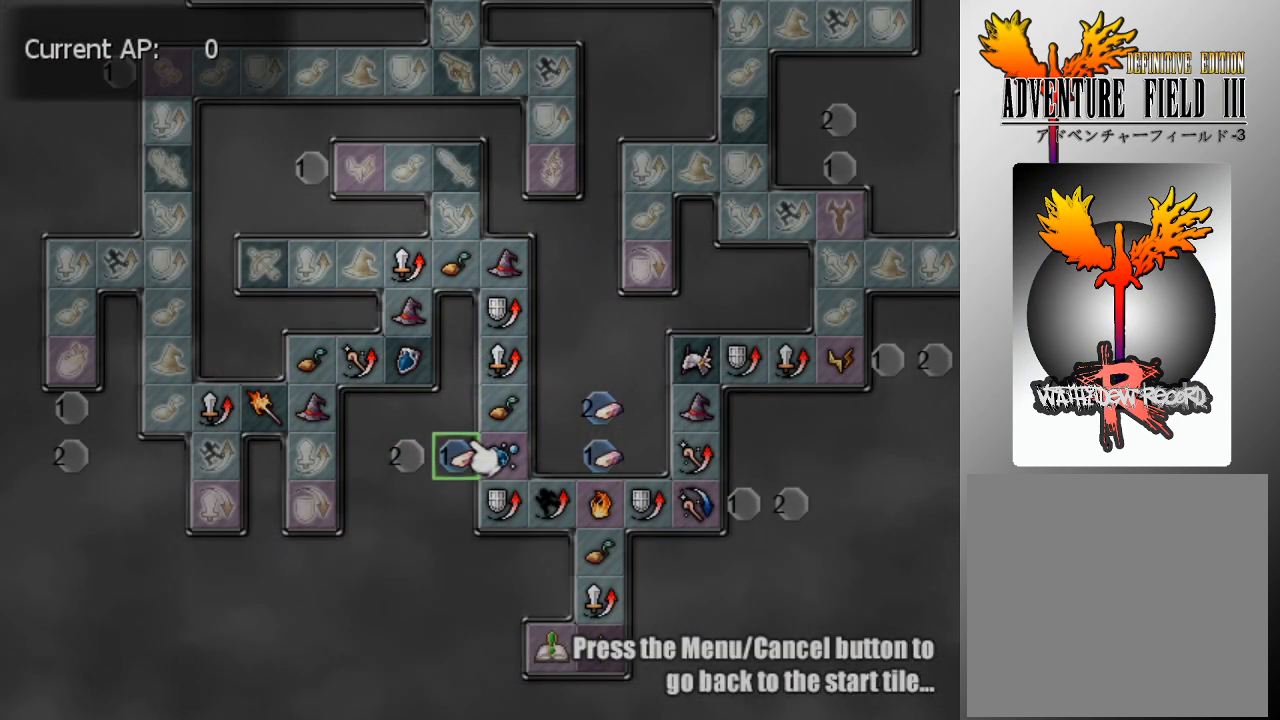
{"buttons": [], "left_stick": "center", "events": [[300, "DPAD_LEFT", "down"], [467, "DPAD_LEFT", "up"]]}
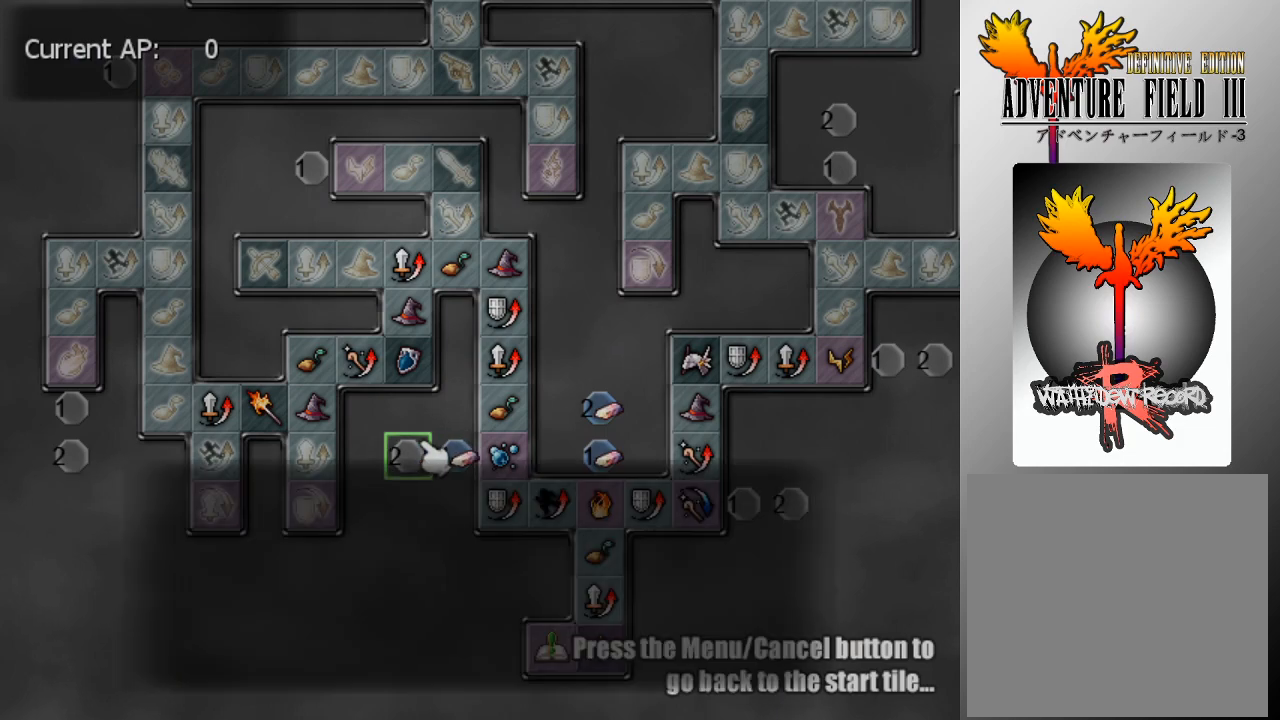
{"buttons": ["A"], "left_stick": "center", "events": [[167, "A", "down"], [300, "A", "up"], [467, "A", "down"]]}
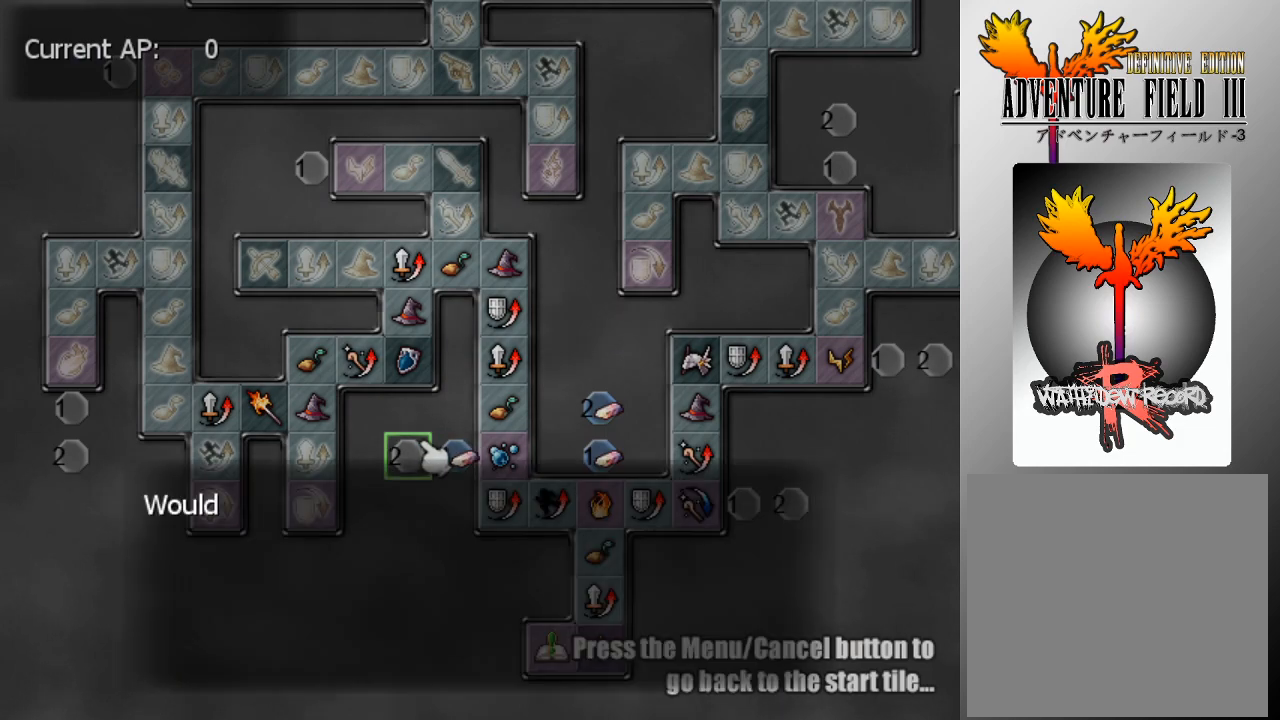
{"buttons": ["A"], "left_stick": "center", "events": [[100, "A", "up"], [200, "A", "down"], [300, "A", "up"], [433, "A", "down"]]}
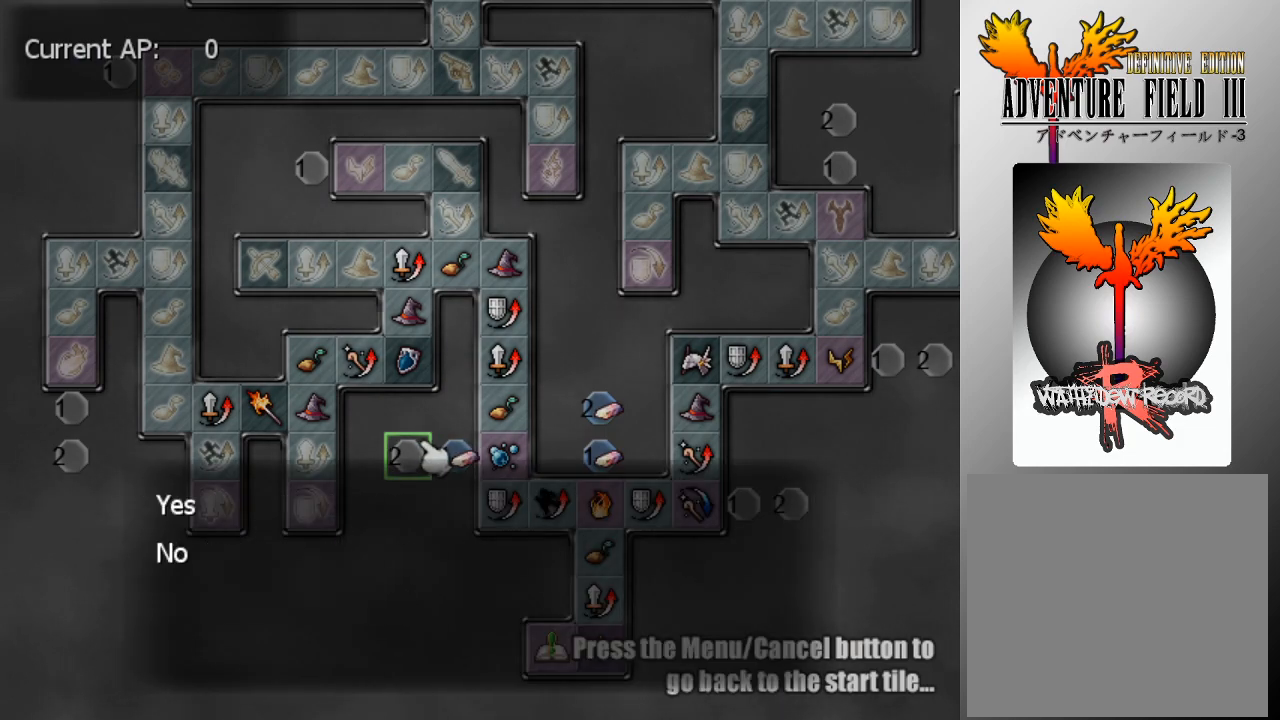
{"buttons": [], "left_stick": "center", "events": [[33, "A", "up"], [100, "A", "down"], [200, "A", "up"], [267, "A", "down"], [400, "A", "up"]]}
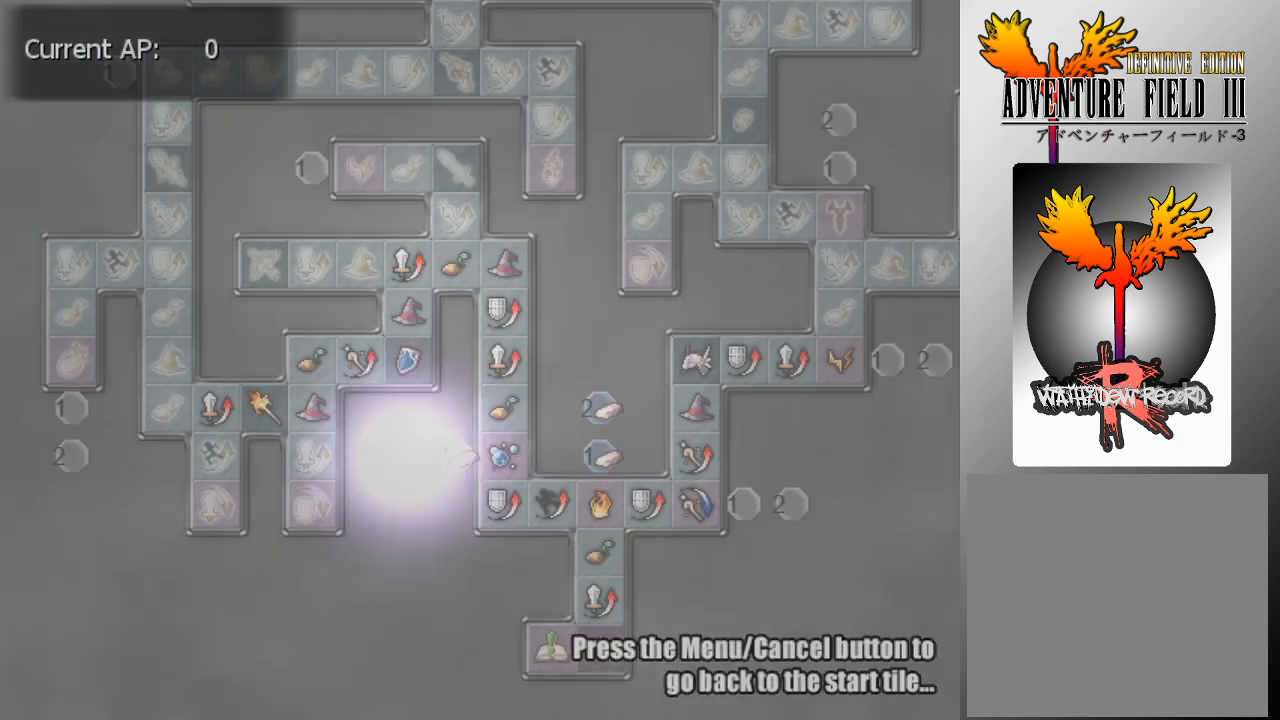
{"buttons": [], "left_stick": "center", "events": []}
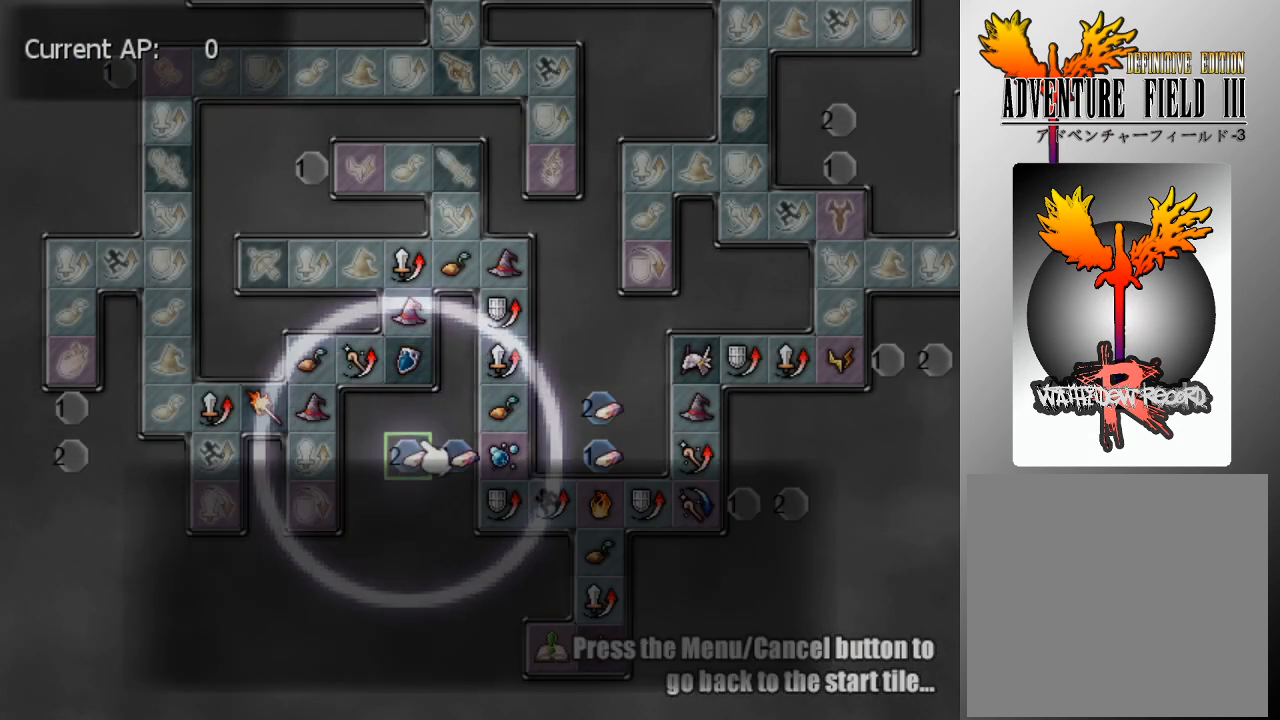
{"buttons": [], "left_stick": "center", "events": [[267, "A", "down"], [367, "A", "up"]]}
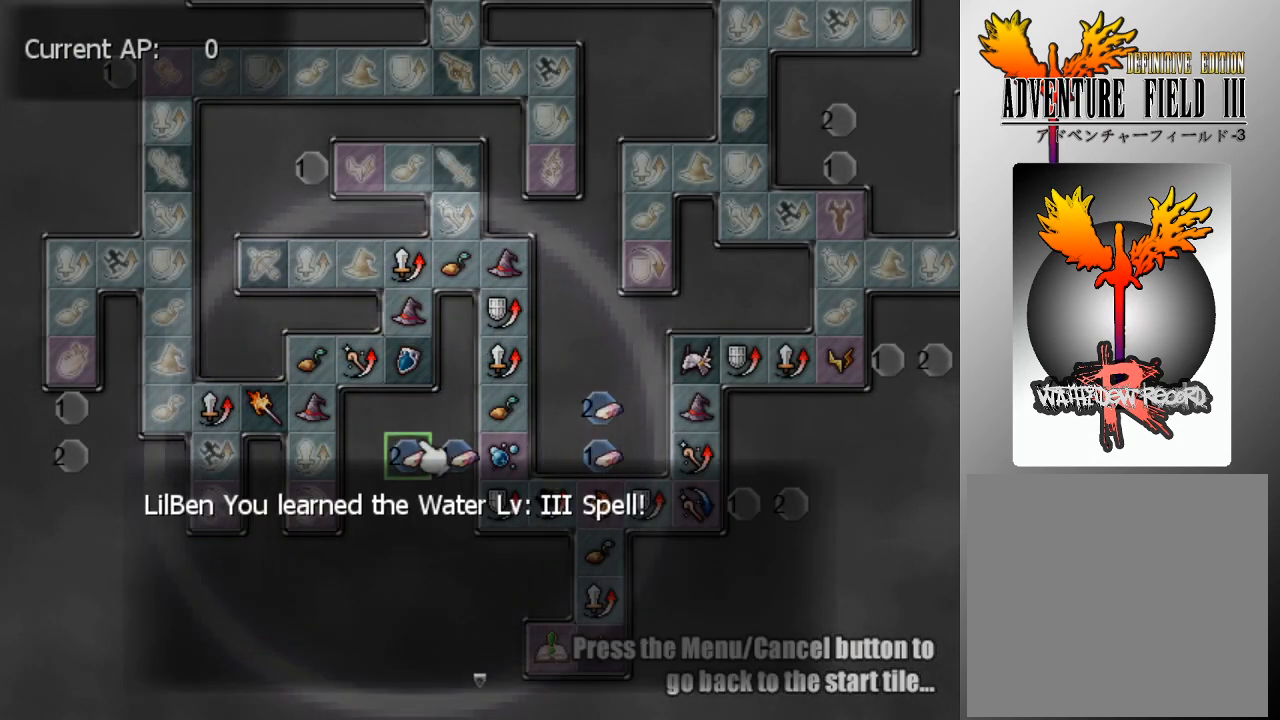
{"buttons": [], "left_stick": "center", "events": [[67, "A", "down"], [233, "A", "up"]]}
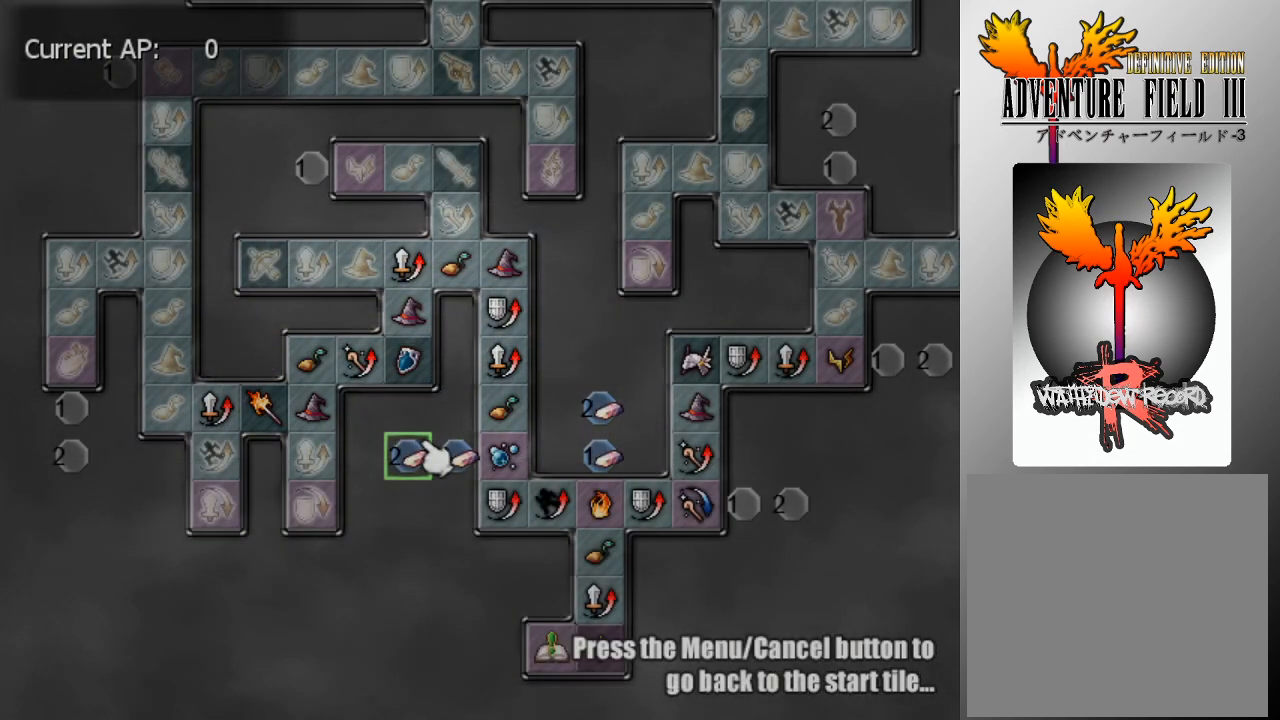
{"buttons": [], "left_stick": "center", "events": [[367, "B", "down"], [467, "B", "up"]]}
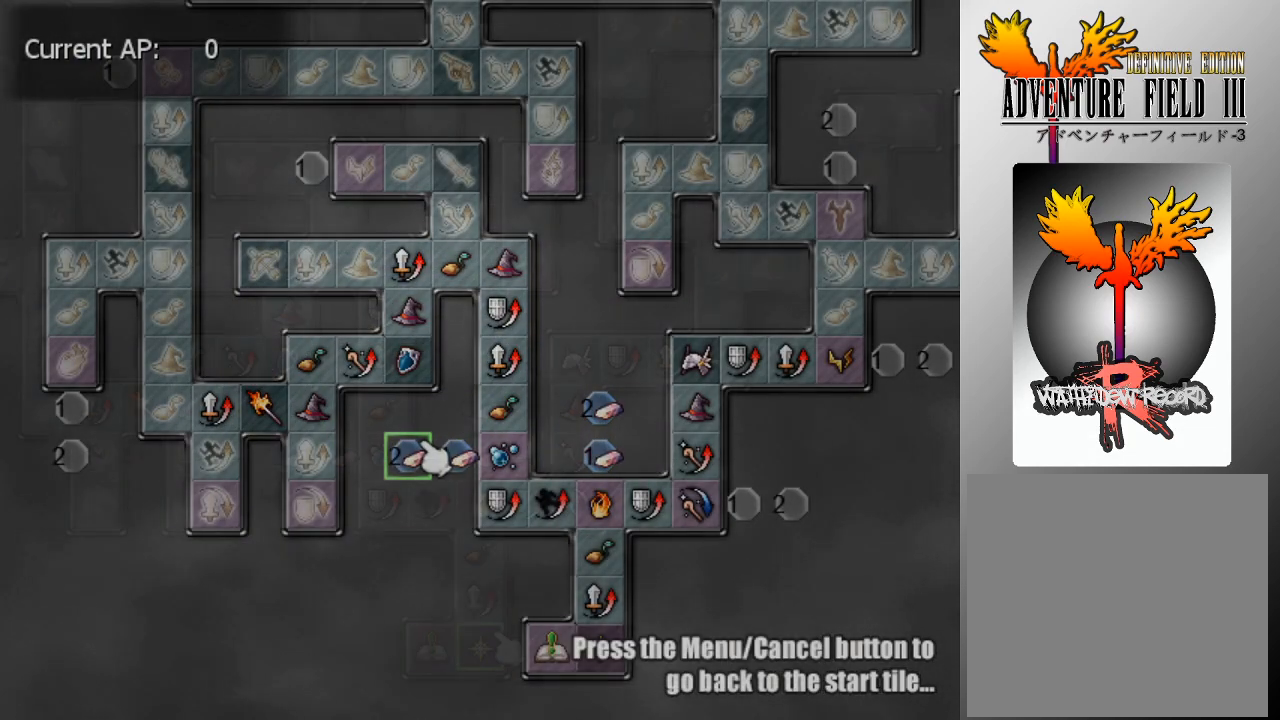
{"buttons": [], "left_stick": "center", "events": []}
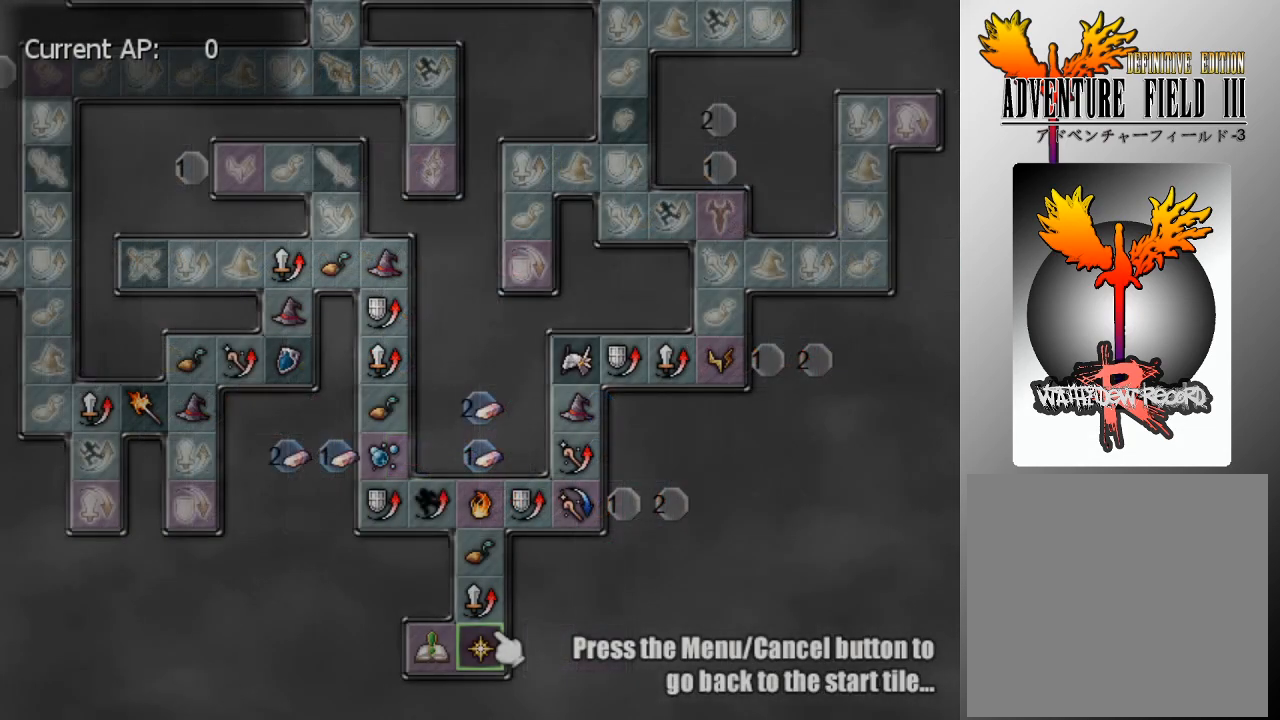
{"buttons": [], "left_stick": "center", "events": [[133, "A", "down"], [233, "A", "up"]]}
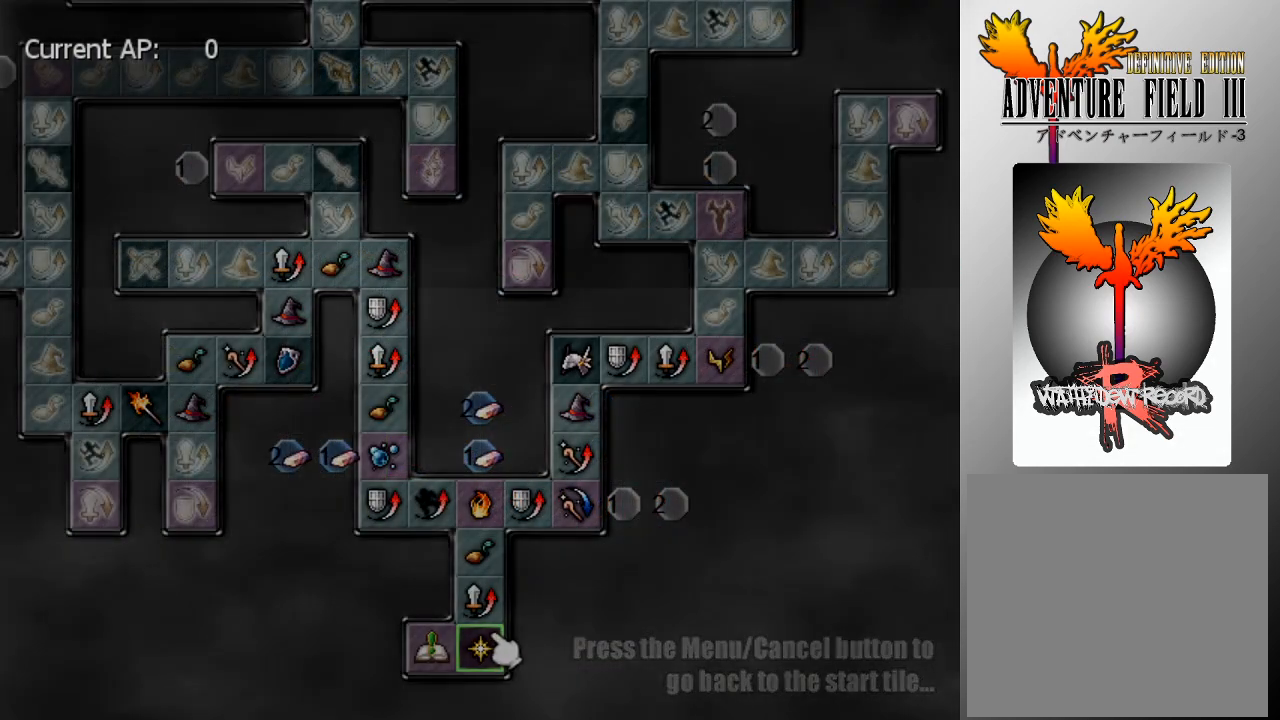
{"buttons": [], "left_stick": "center", "events": []}
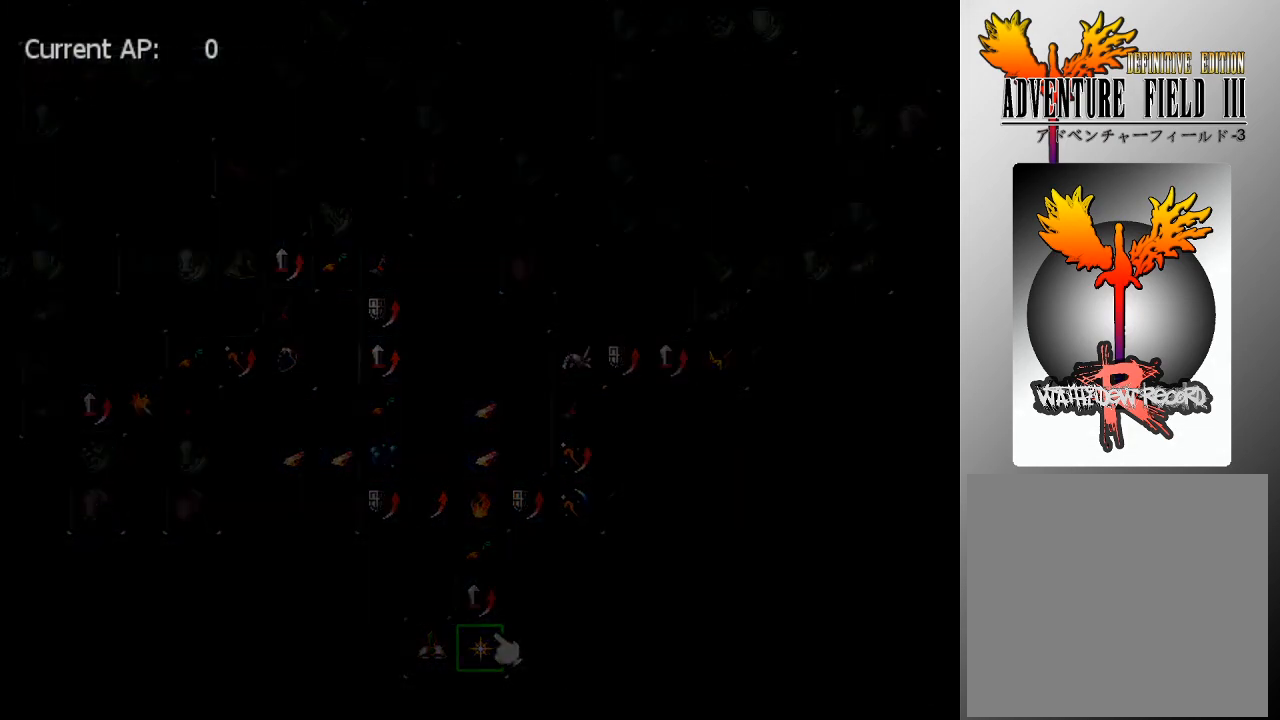
{"buttons": [], "left_stick": "center", "events": []}
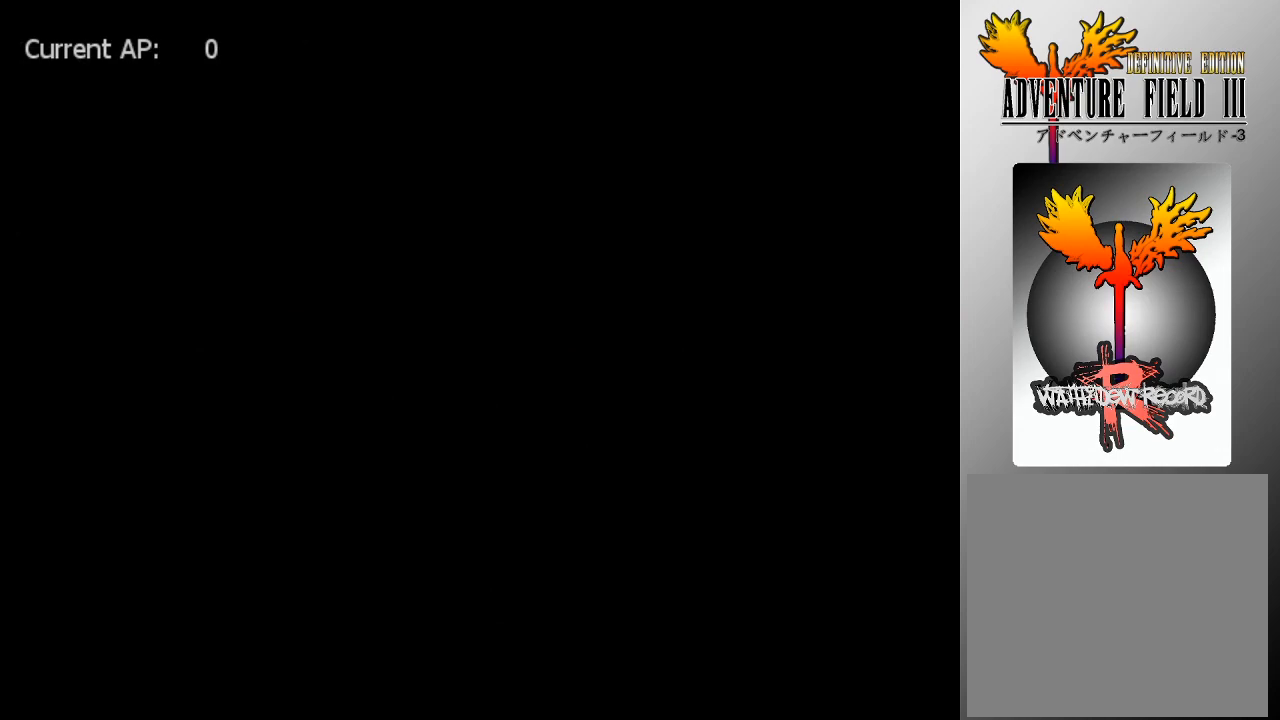
{"buttons": [], "left_stick": "center", "events": []}
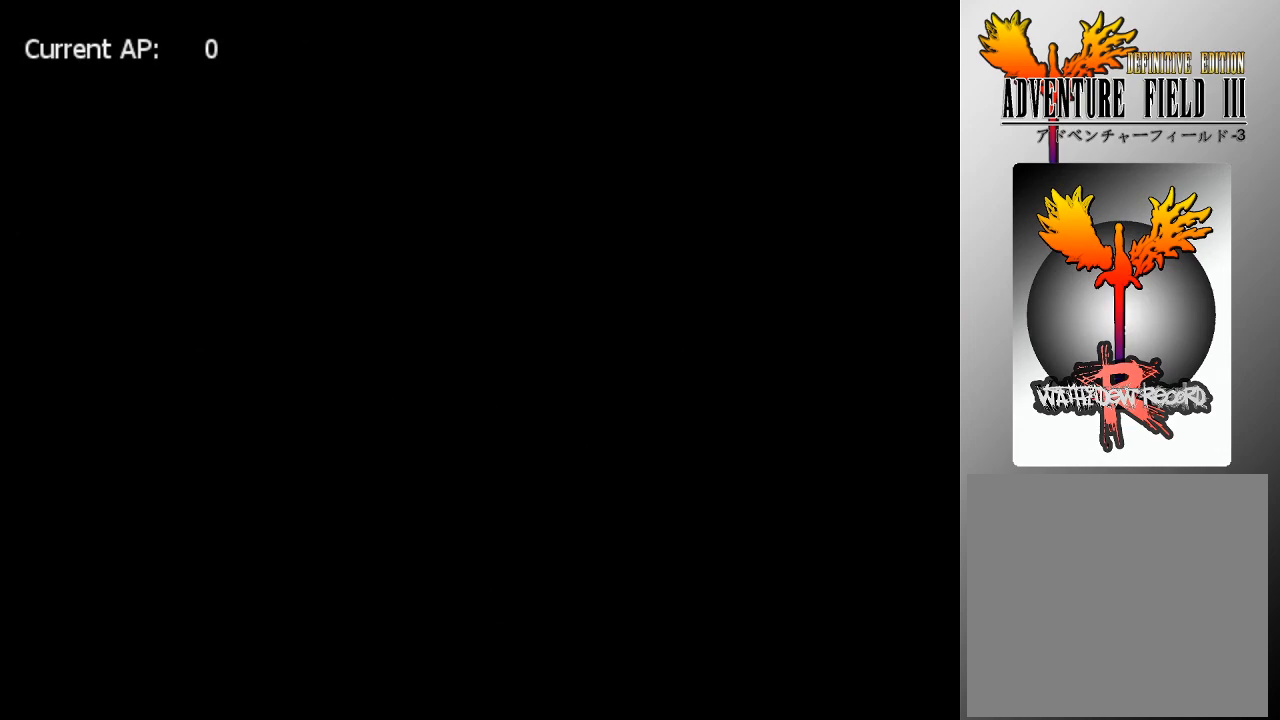
{"buttons": [], "left_stick": "center", "events": []}
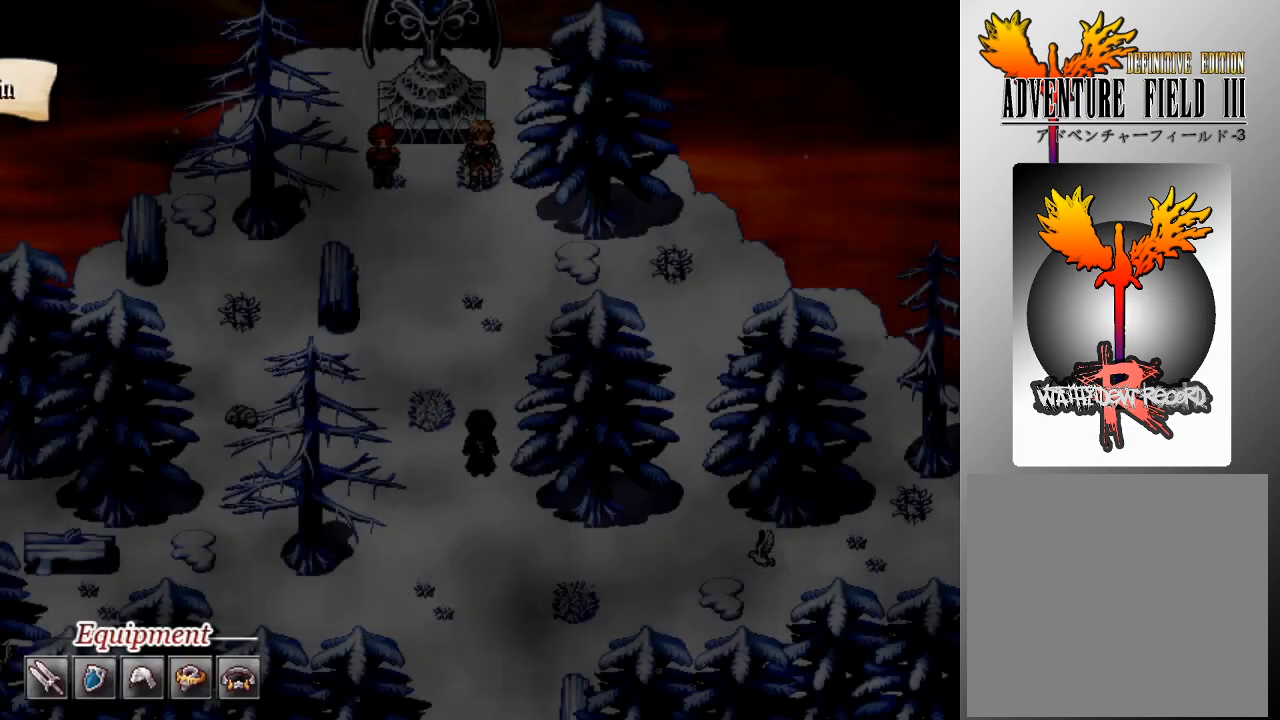
{"buttons": [], "left_stick": "center", "events": []}
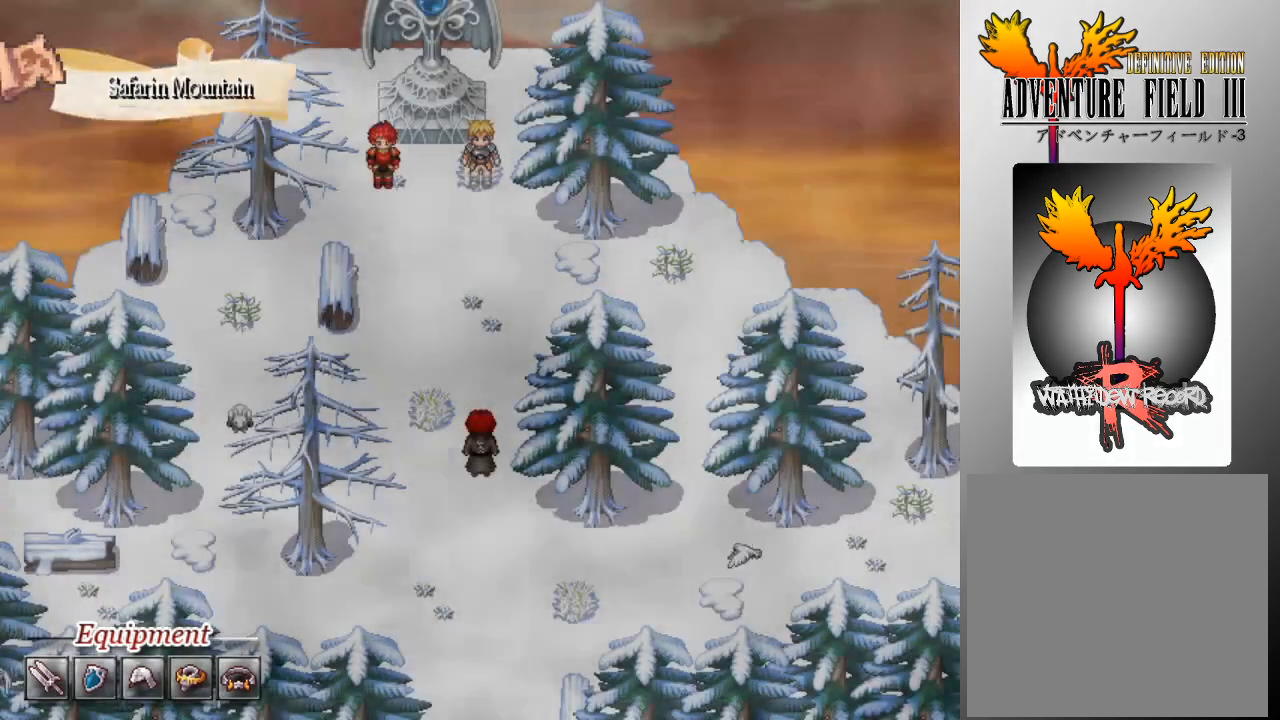
{"buttons": [], "left_stick": "center", "events": [[367, "B", "down"], [467, "B", "up"]]}
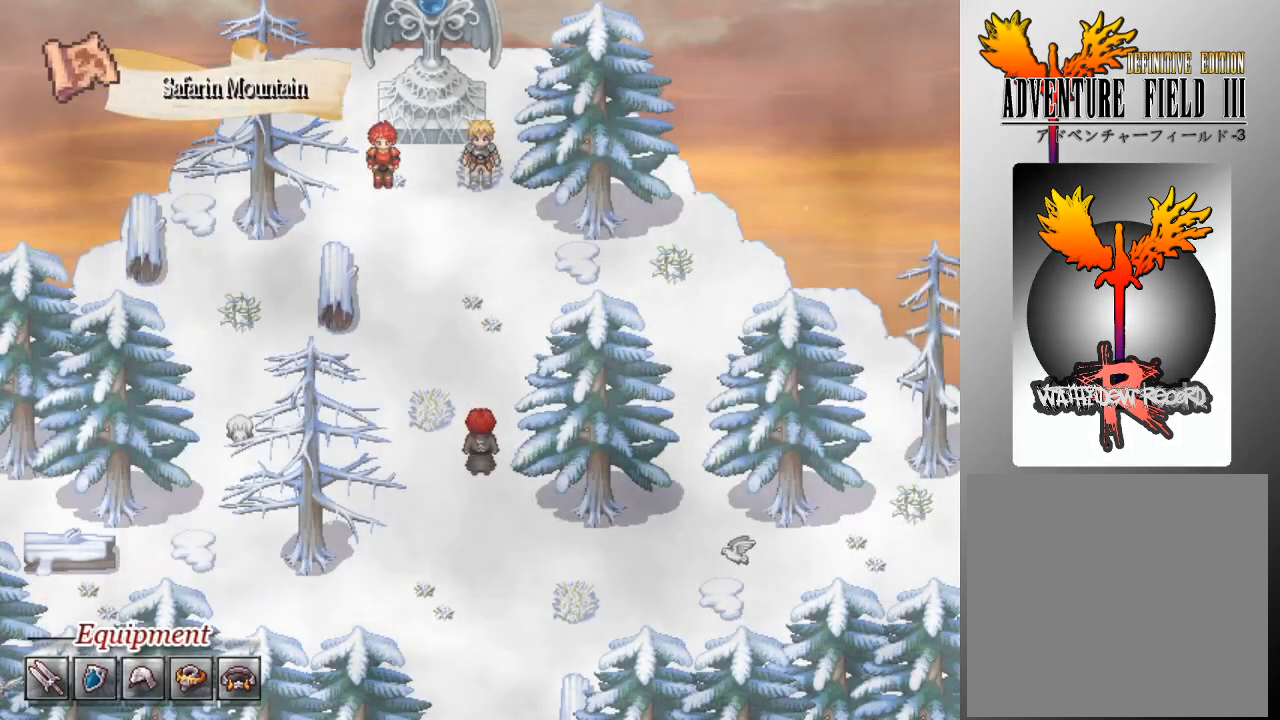
{"buttons": [], "left_stick": "center", "events": []}
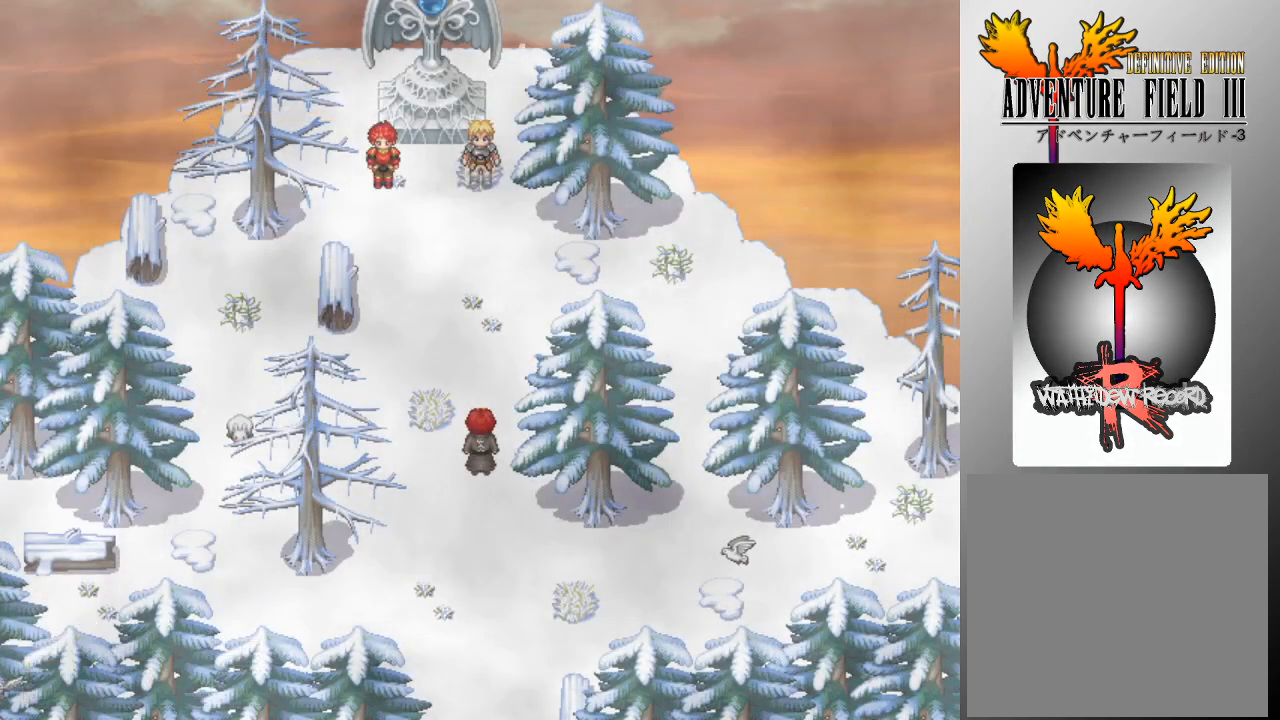
{"buttons": [], "left_stick": "center", "events": []}
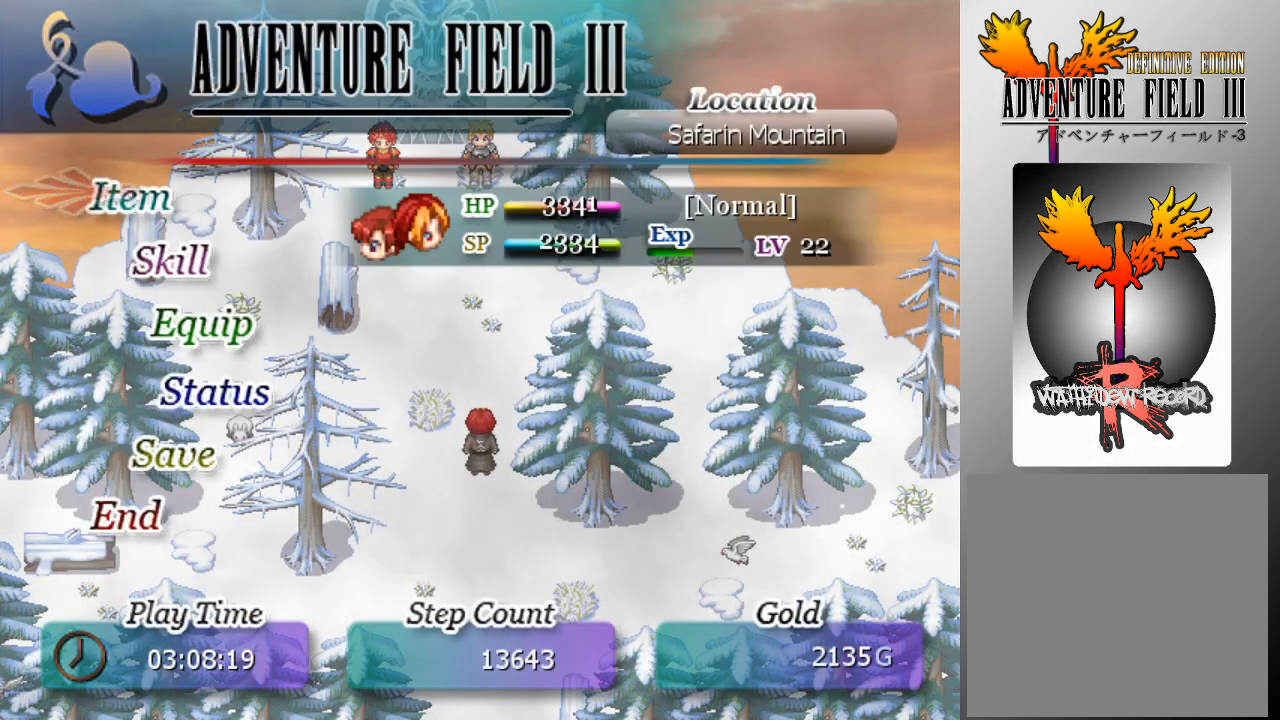
{"buttons": [], "left_stick": "center", "events": [[67, "DPAD_DOWN", "down"], [167, "DPAD_DOWN", "up"], [333, "A", "down"], [400, "A", "up"]]}
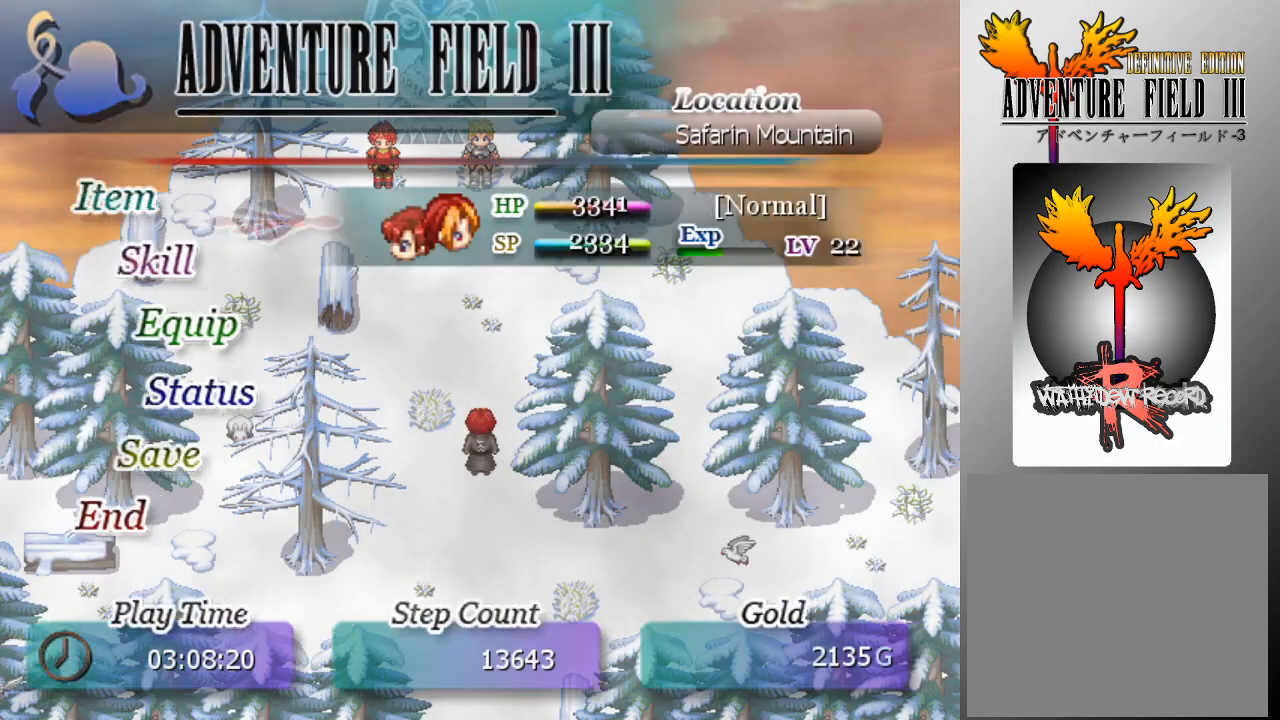
{"buttons": [], "left_stick": "center", "events": [[33, "A", "down"], [100, "A", "up"]]}
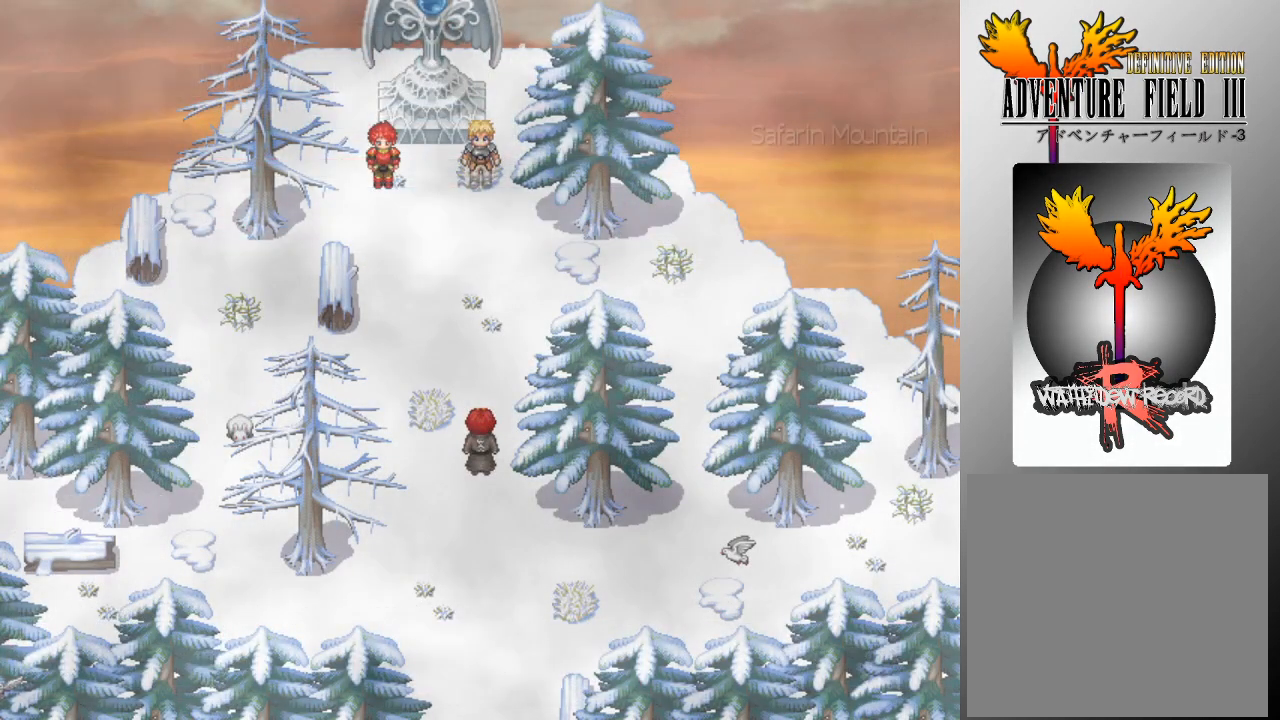
{"buttons": [], "left_stick": "center", "events": []}